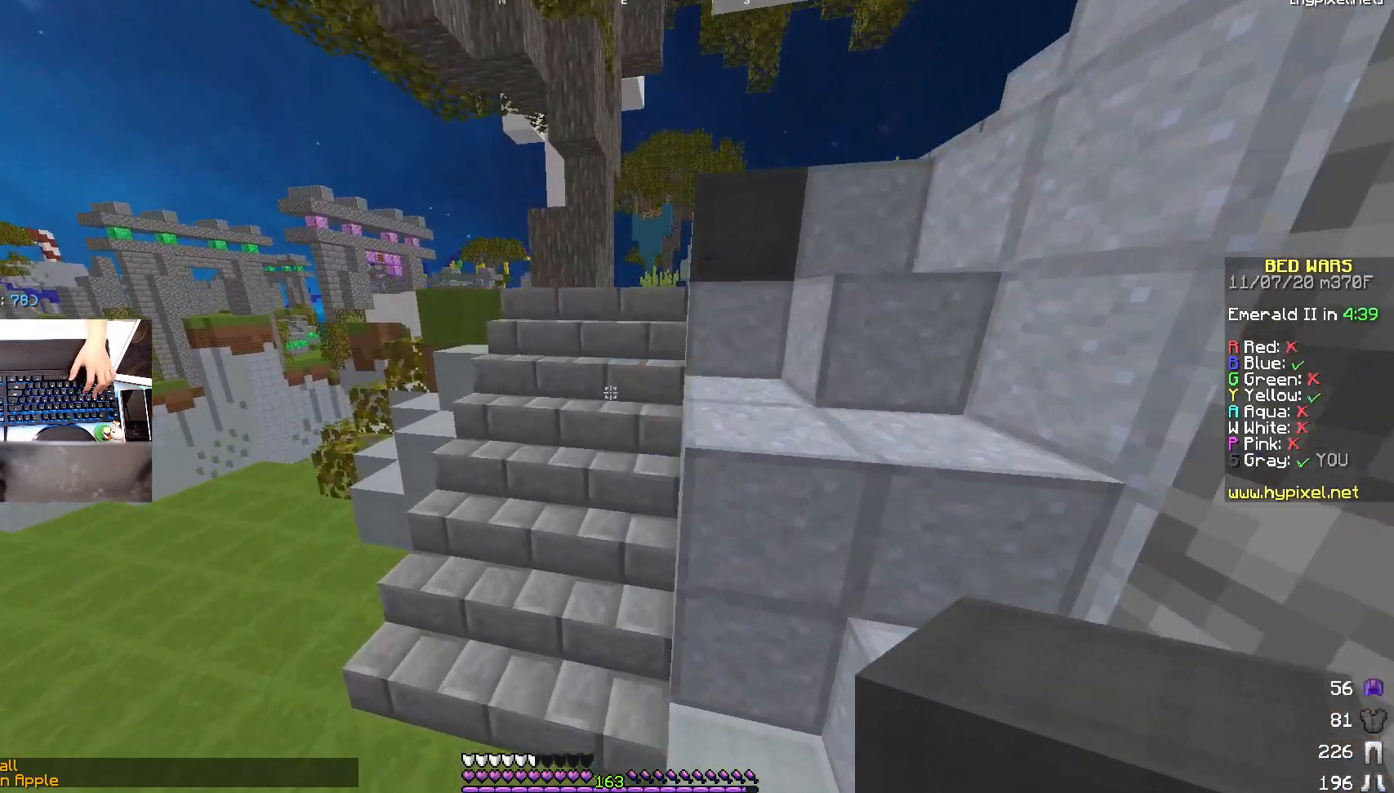
Gameplay with keyboard and mouse; each line is a JSON object with the keys and mouse buttons held at the frame after it. "events" lists presses ("down") and releases ("up") of "a", "d", "s", "space", "w", "mouse_left" and "mouse_right" between this image and that frame as [ms after this image, input, new state], when the widget could be followed in between. "mouse_left", "mouse_right" = the "left", "right" buttons of the "mouse" list. No other keys are recorded. Fast repeated clicks can show as one long hold. Mouse movement is not recorded.
{"keys": ["space", "w"], "mouse": [], "events": [[100, "a", "up"], [417, "space", "down"]]}
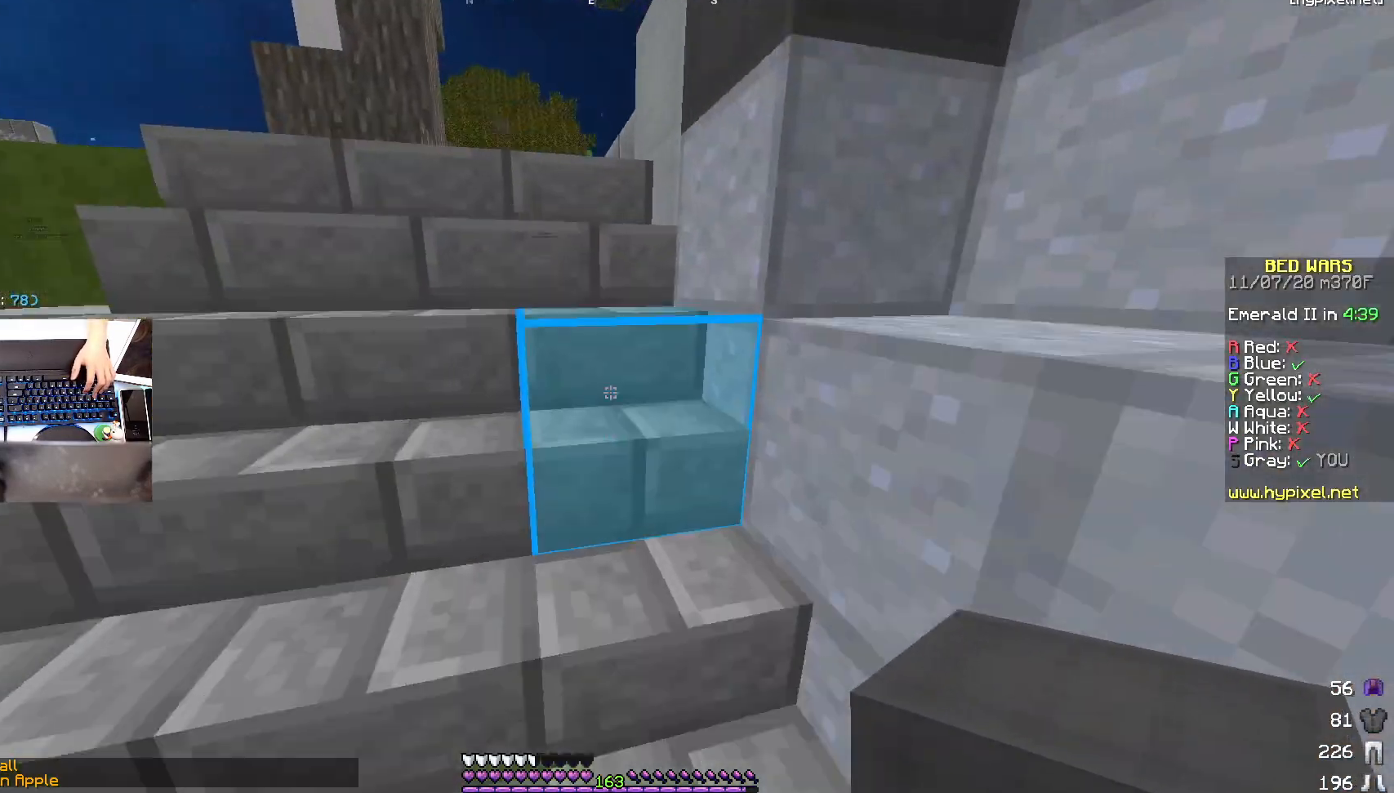
{"keys": ["w"], "mouse": [], "events": [[200, "a", "down"], [300, "space", "up"], [400, "a", "up"]]}
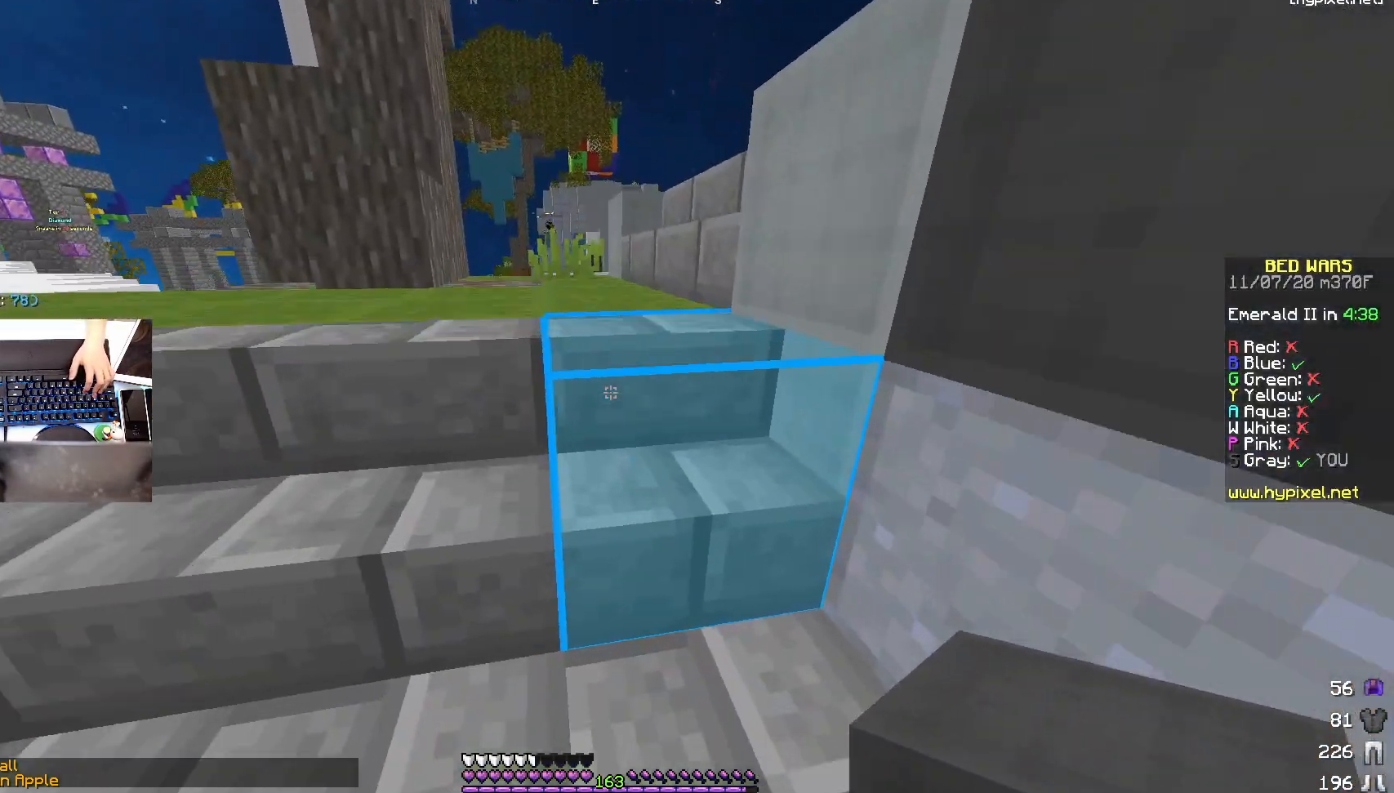
{"keys": ["d", "space", "w"], "mouse": [], "events": [[400, "space", "down"], [450, "d", "down"]]}
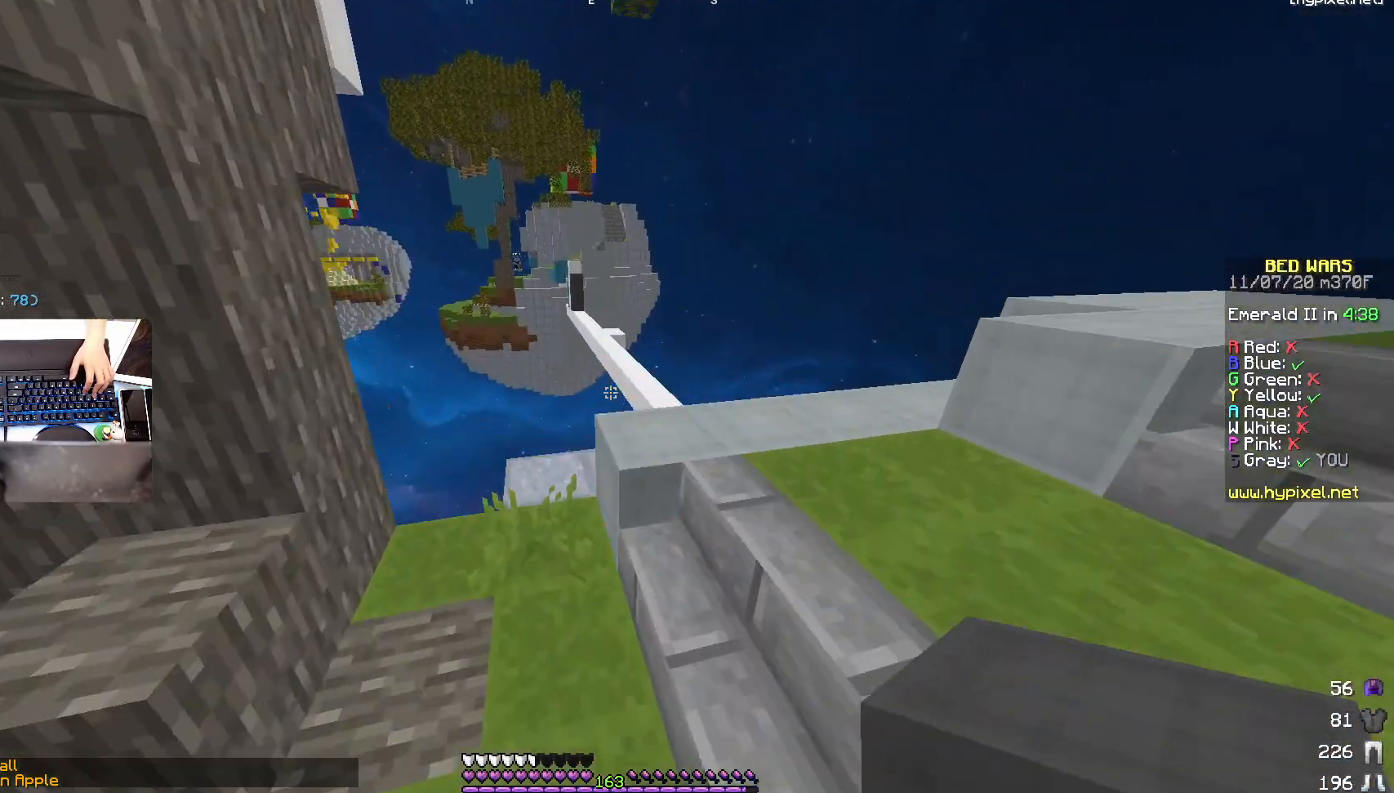
{"keys": ["space", "w"], "mouse": [], "events": [[67, "space", "up"], [200, "d", "up"], [367, "d", "down"], [500, "d", "up"], [500, "space", "down"]]}
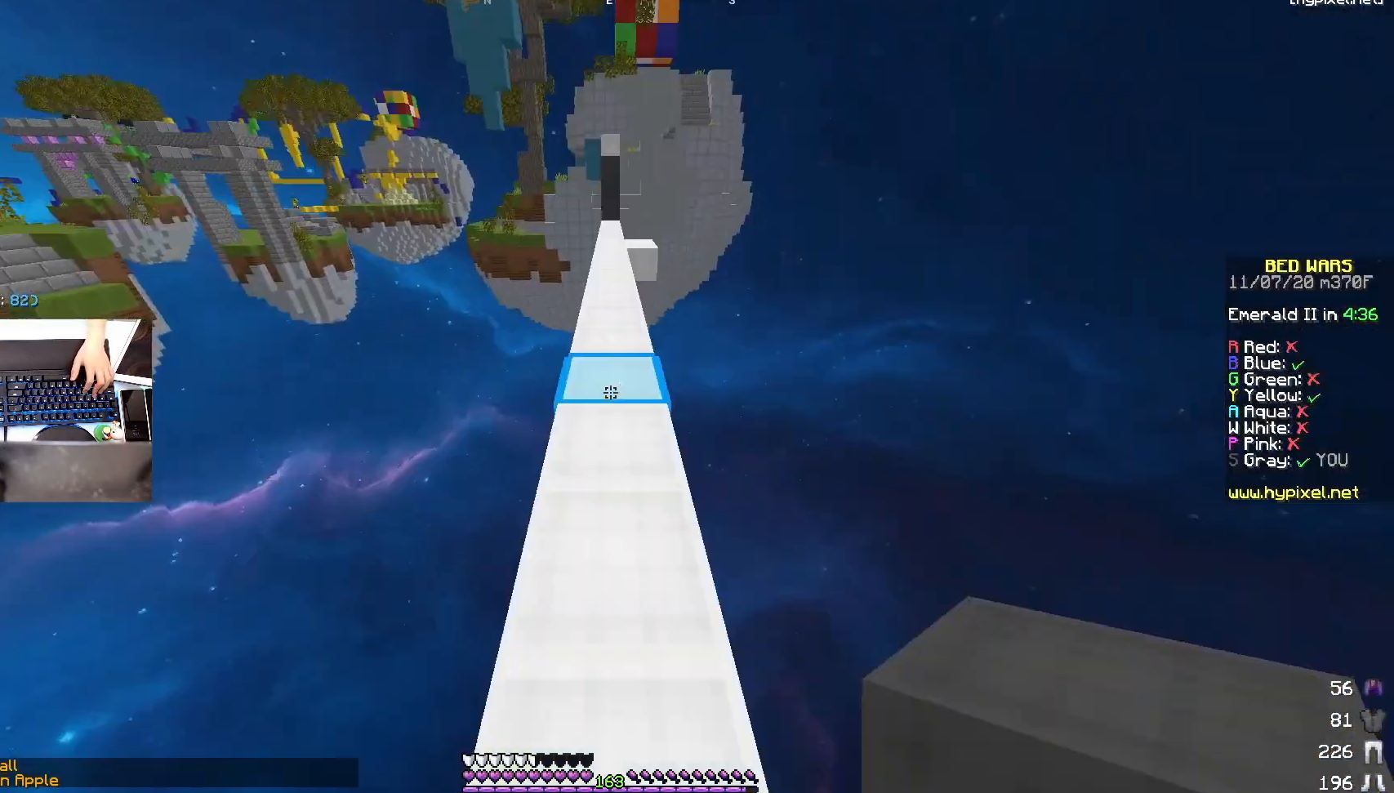
{"keys": ["w"], "mouse": [], "events": [[183, "space", "up"]]}
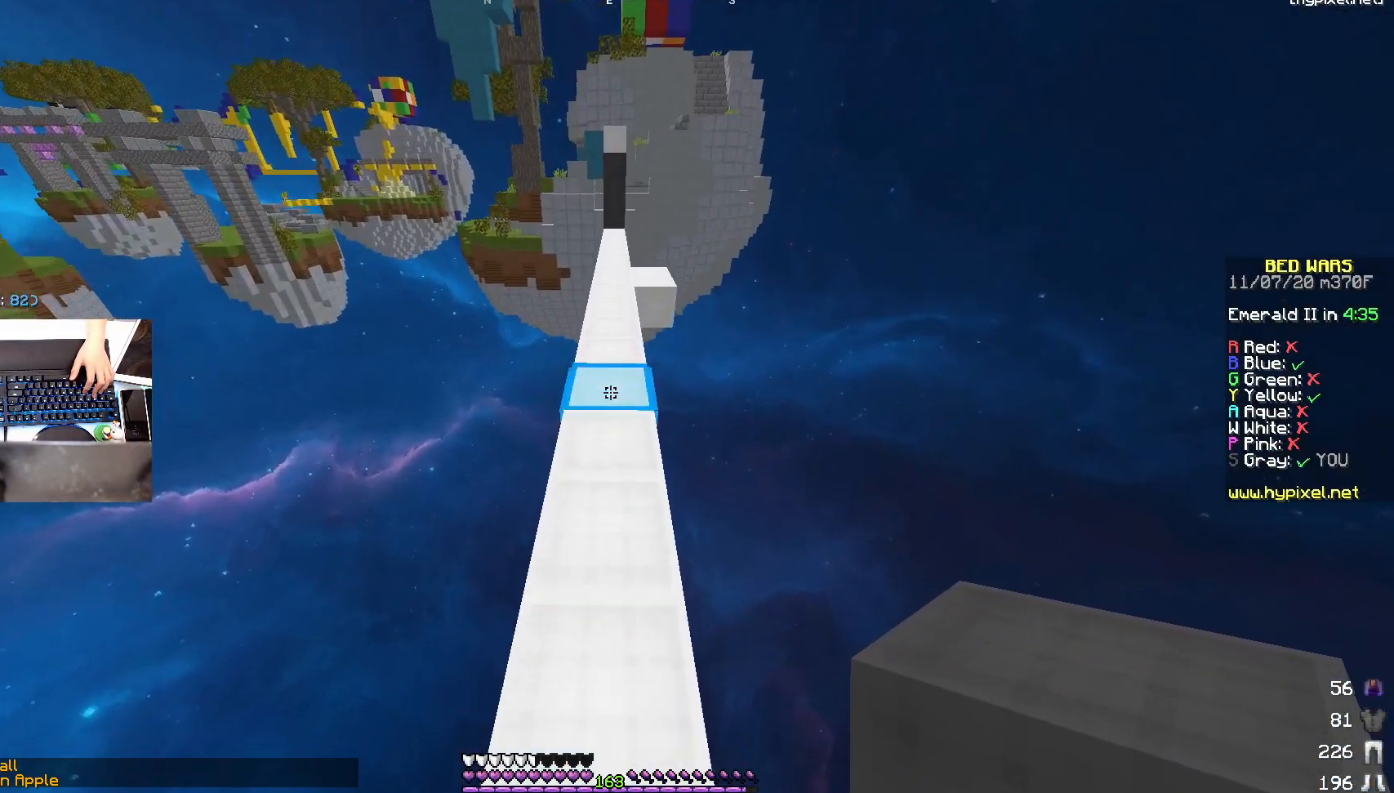
{"keys": ["w"], "mouse": [], "events": [[33, "space", "down"], [233, "space", "up"]]}
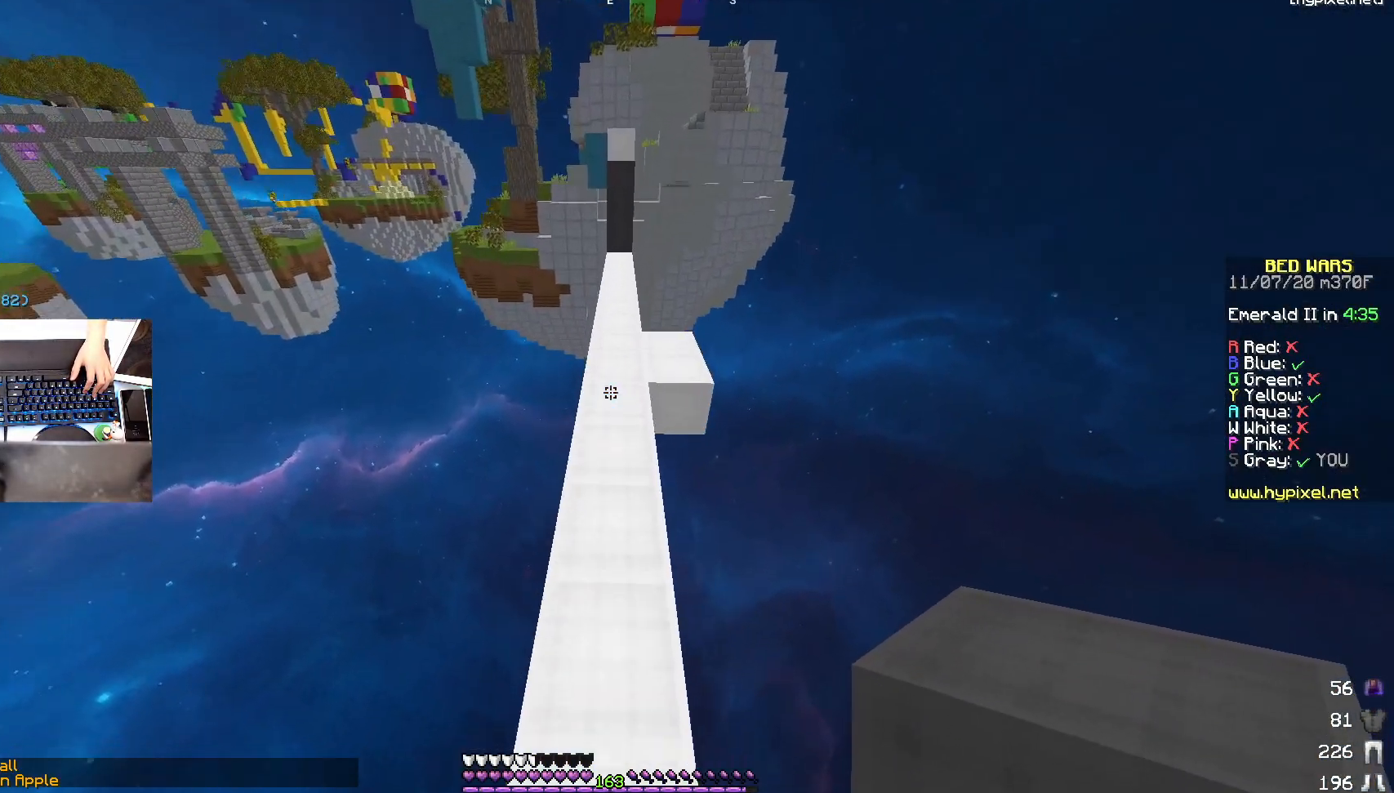
{"keys": ["w"], "mouse": [], "events": [[183, "space", "down"], [383, "space", "up"]]}
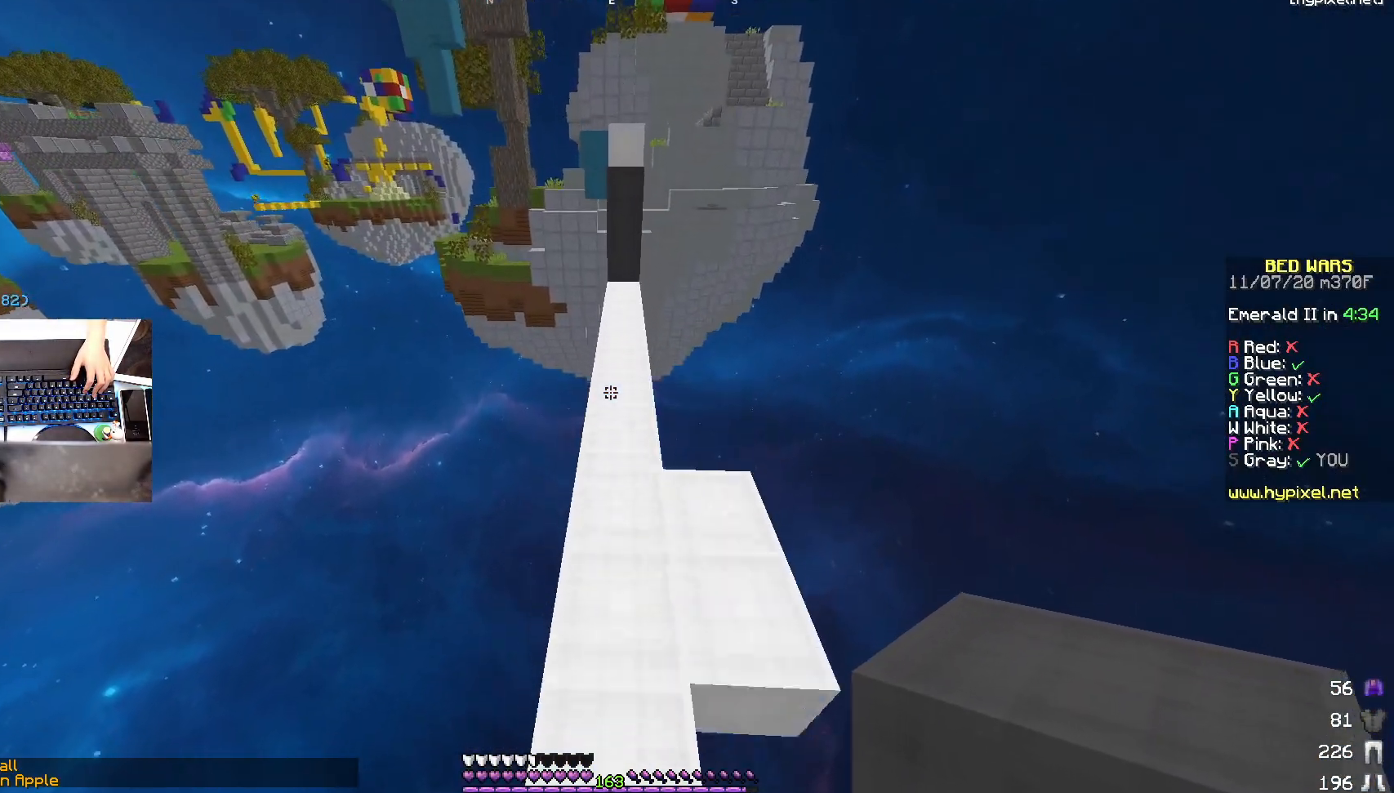
{"keys": ["w"], "mouse": [], "events": []}
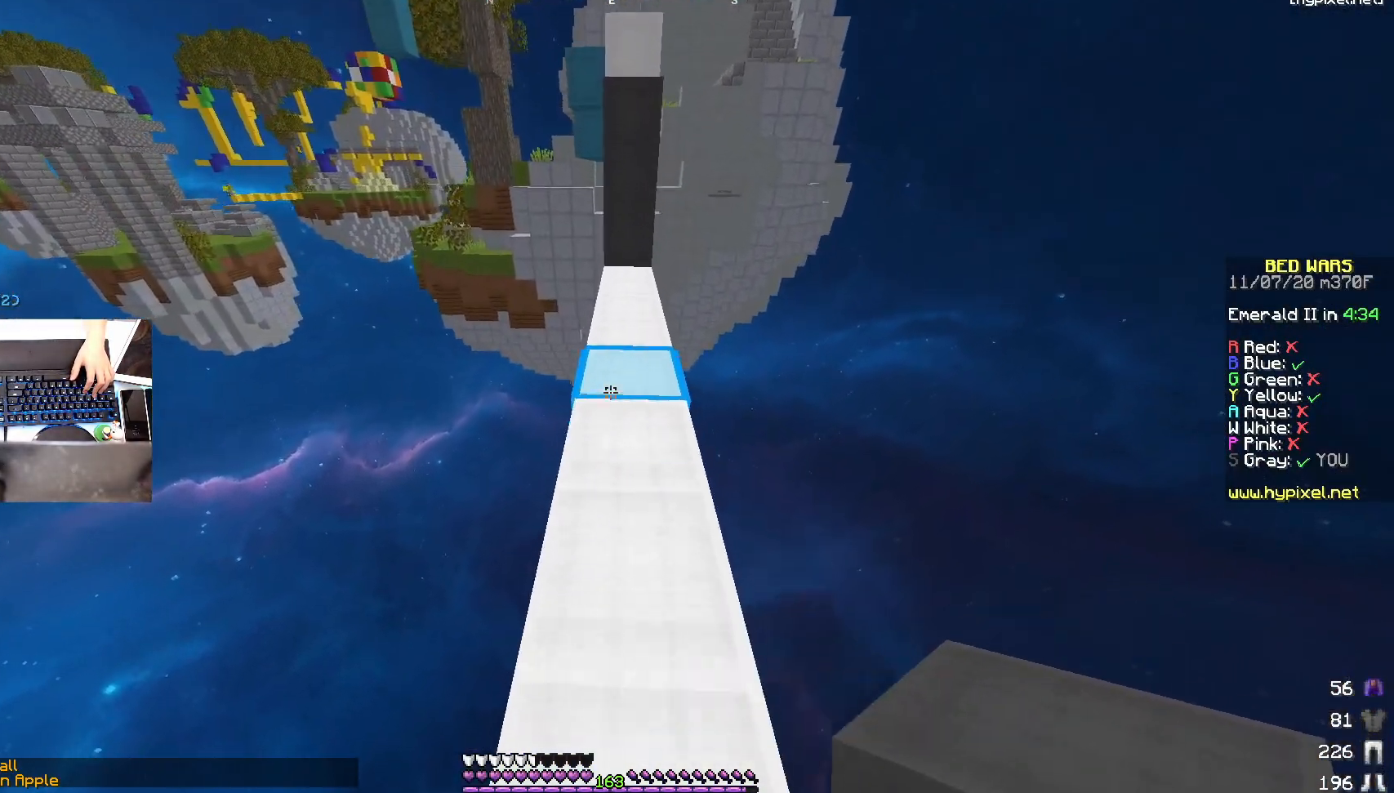
{"keys": ["space", "w"], "mouse": [], "events": [[333, "mouse_right", "down"], [383, "space", "down"], [483, "mouse_right", "up"]]}
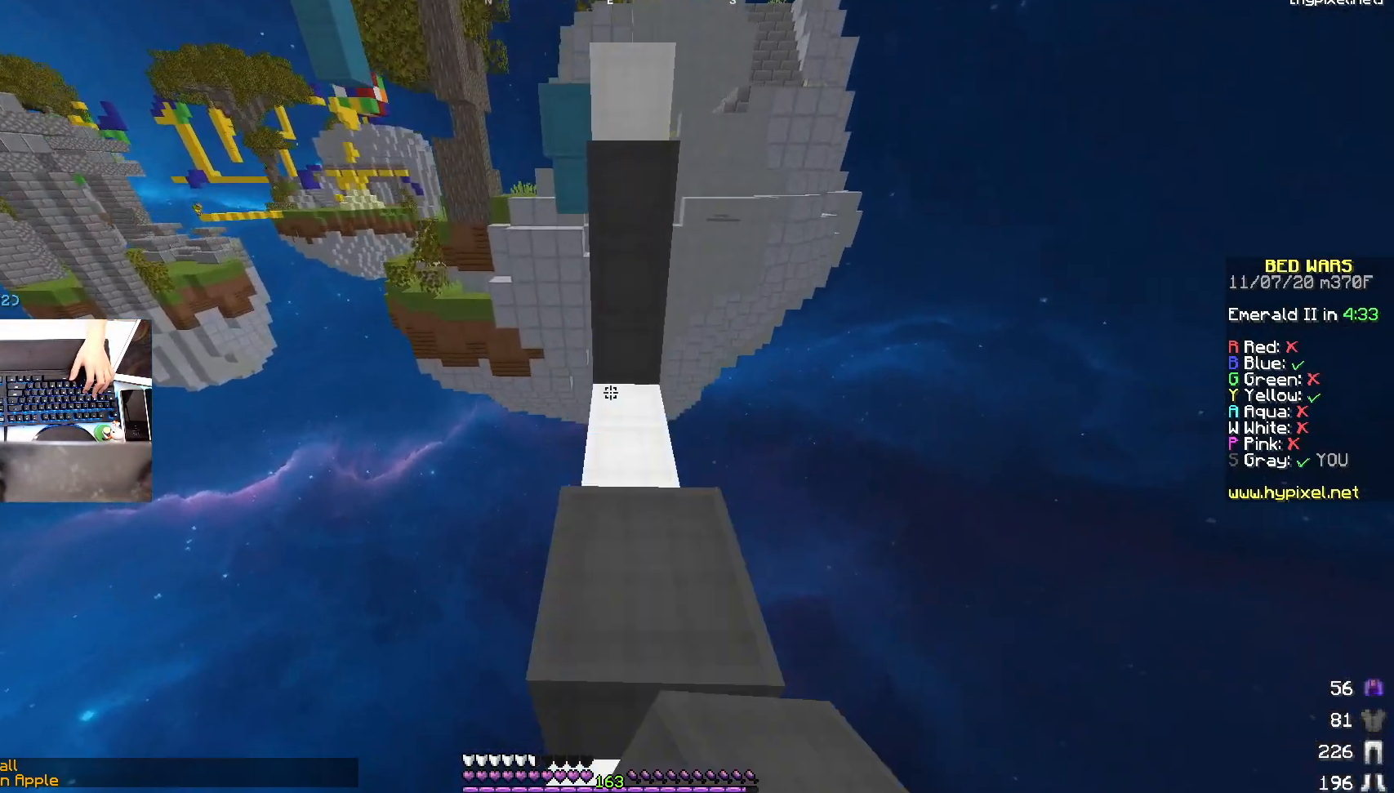
{"keys": ["space", "w"], "mouse": [], "events": [[100, "space", "up"], [300, "mouse_right", "down"], [333, "space", "down"], [433, "mouse_right", "up"]]}
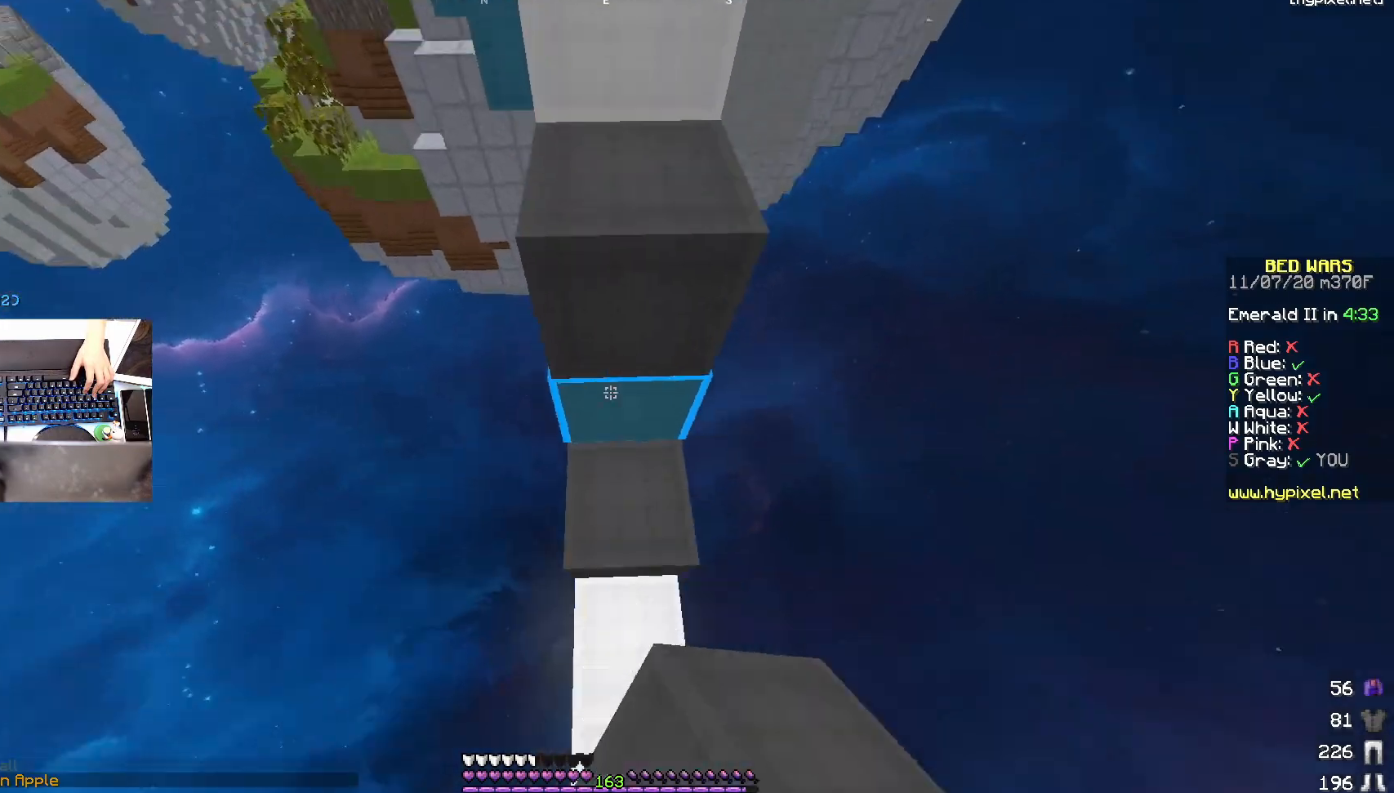
{"keys": ["space"], "mouse": [], "events": [[83, "space", "up"], [100, "mouse_right", "down"], [183, "w", "up"], [267, "space", "down"], [283, "mouse_right", "up"]]}
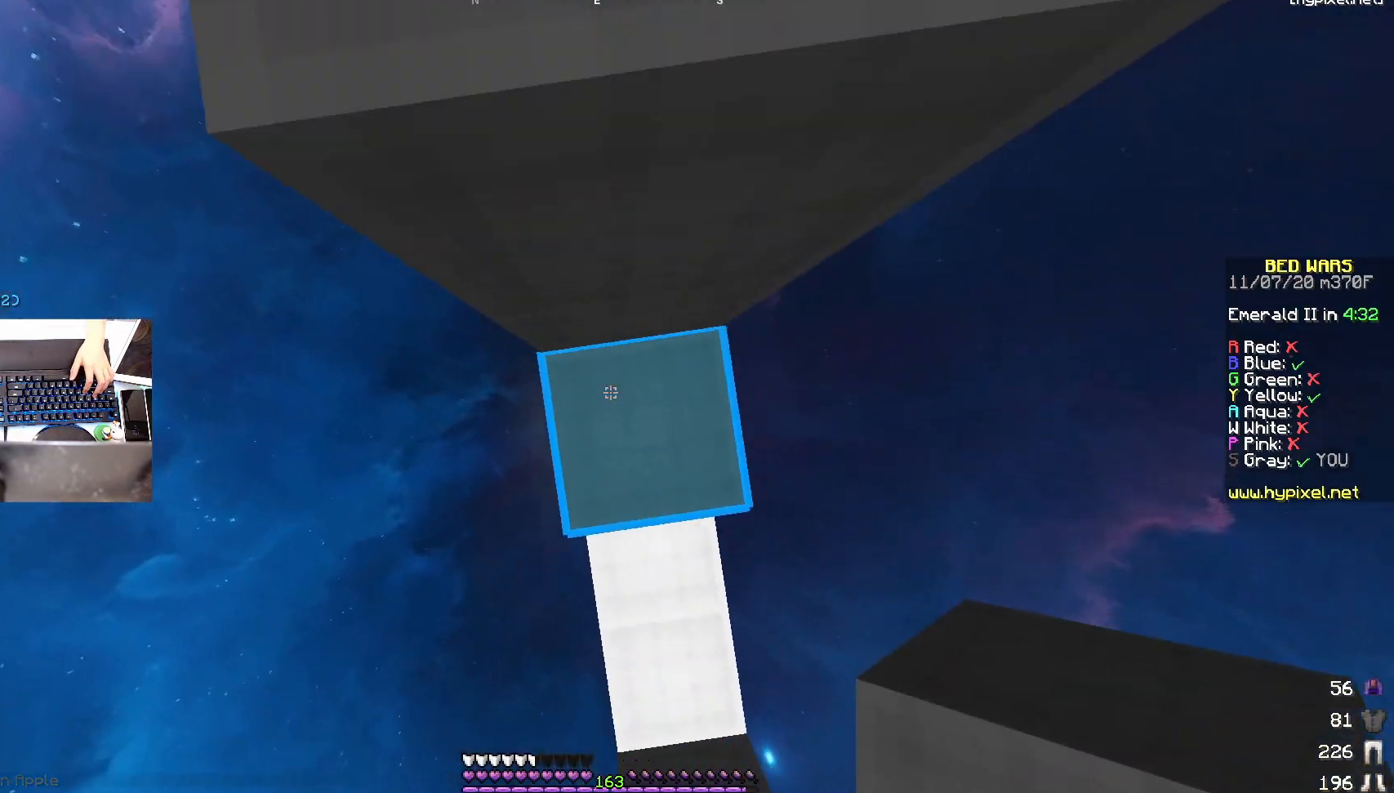
{"keys": ["space"], "mouse": [], "events": [[150, "mouse_right", "down"], [183, "space", "up"], [283, "mouse_right", "up"], [383, "space", "down"]]}
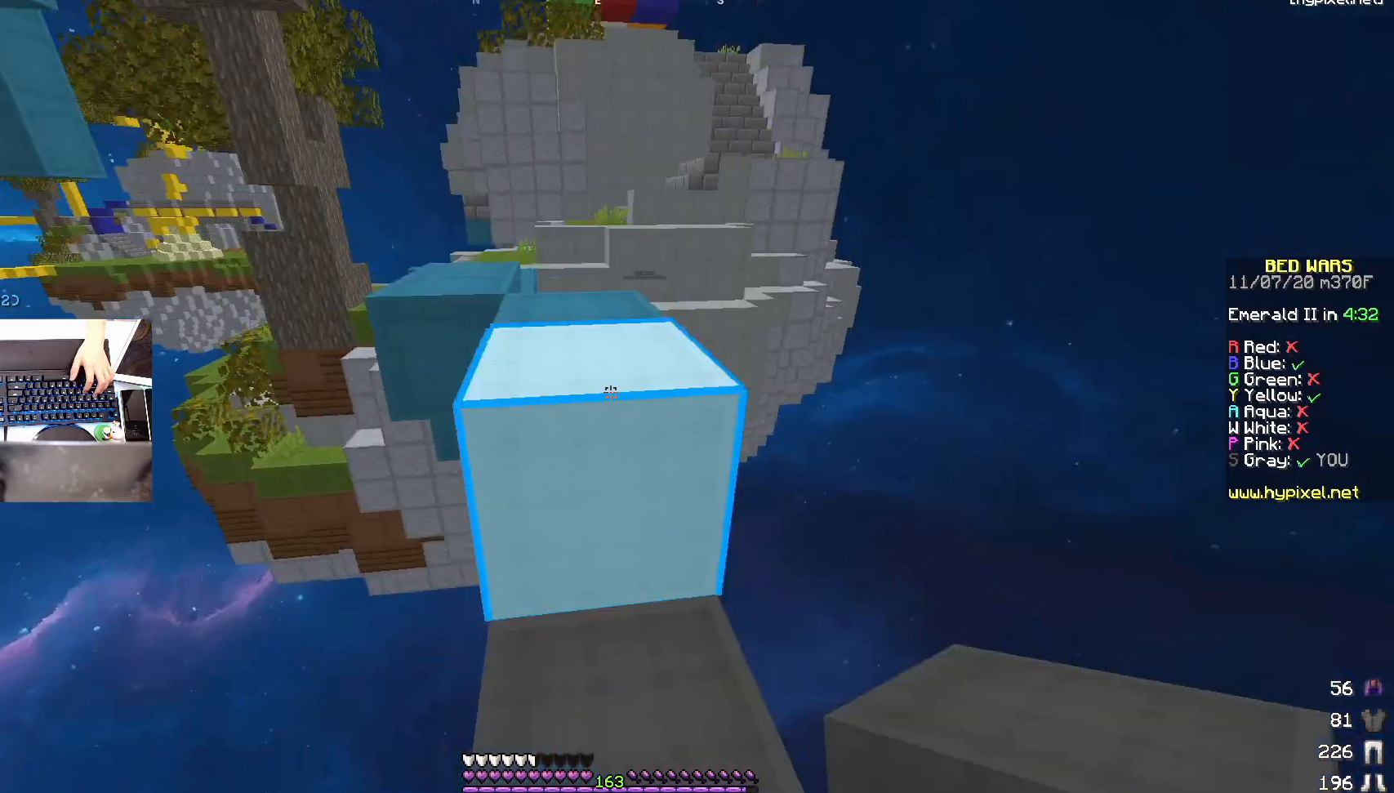
{"keys": ["space", "w"], "mouse": [], "events": [[83, "space", "up"], [183, "w", "down"], [283, "space", "down"]]}
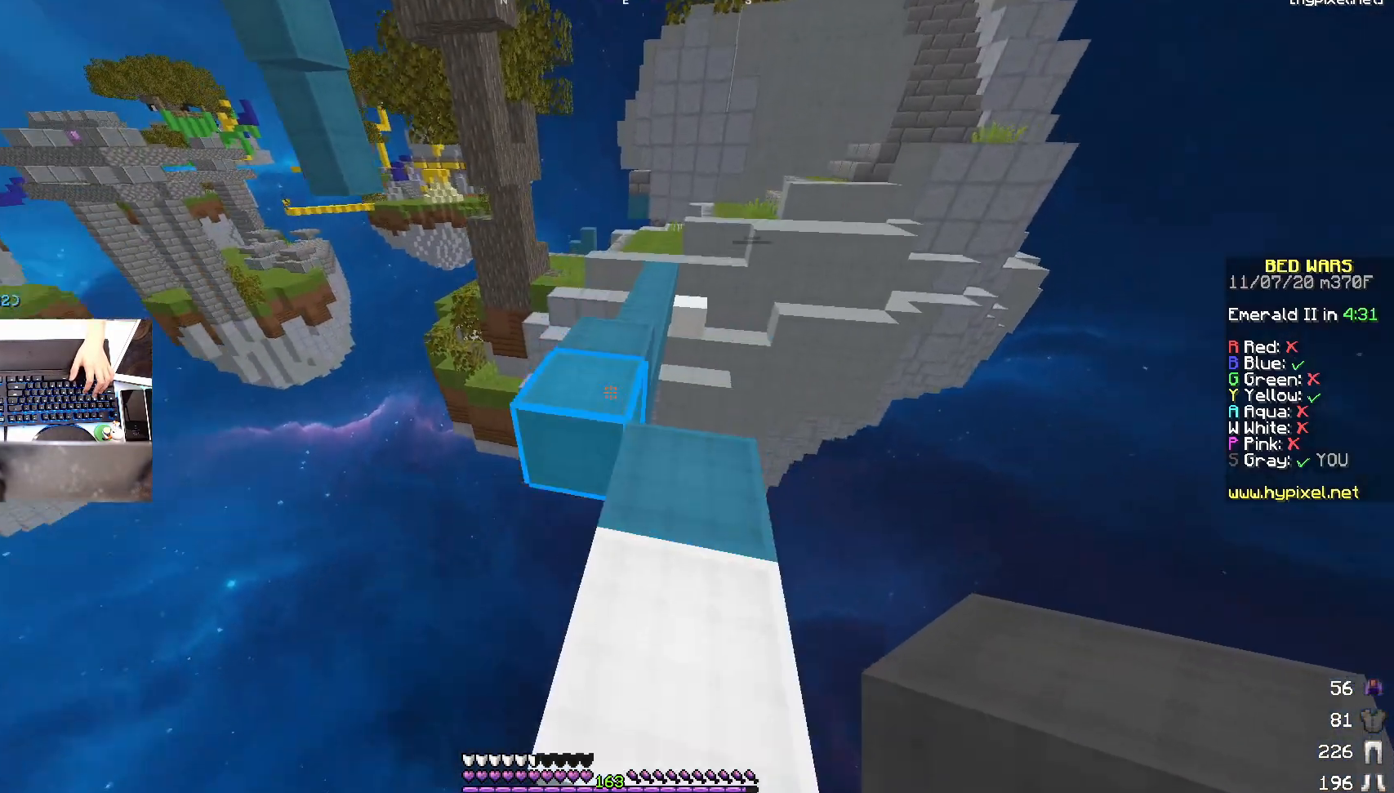
{"keys": ["w"], "mouse": [], "events": [[33, "space", "up"], [133, "mouse_right", "down"], [133, "w", "up"], [233, "w", "down"], [250, "mouse_right", "up"], [283, "space", "down"], [433, "space", "up"]]}
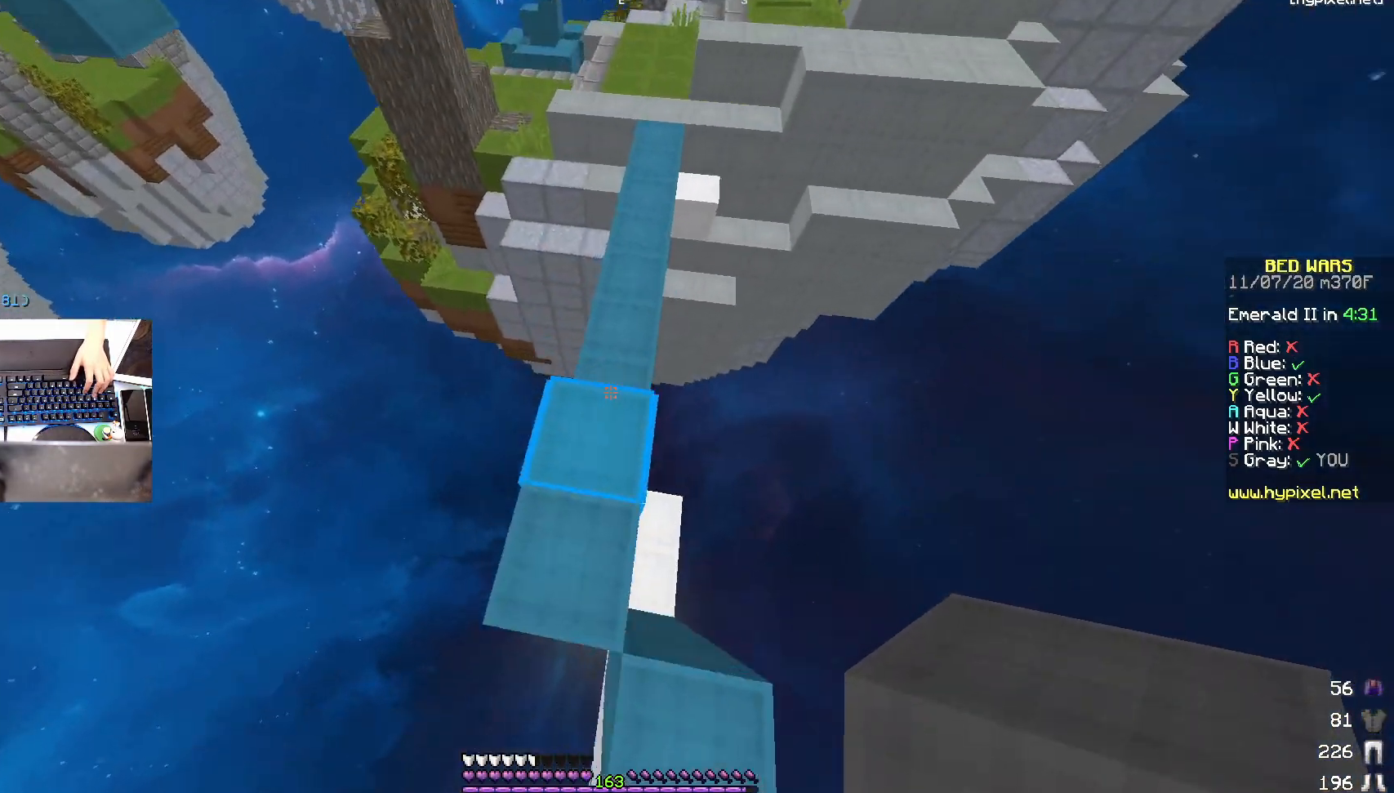
{"keys": ["space", "w"], "mouse": [], "events": [[333, "space", "down"]]}
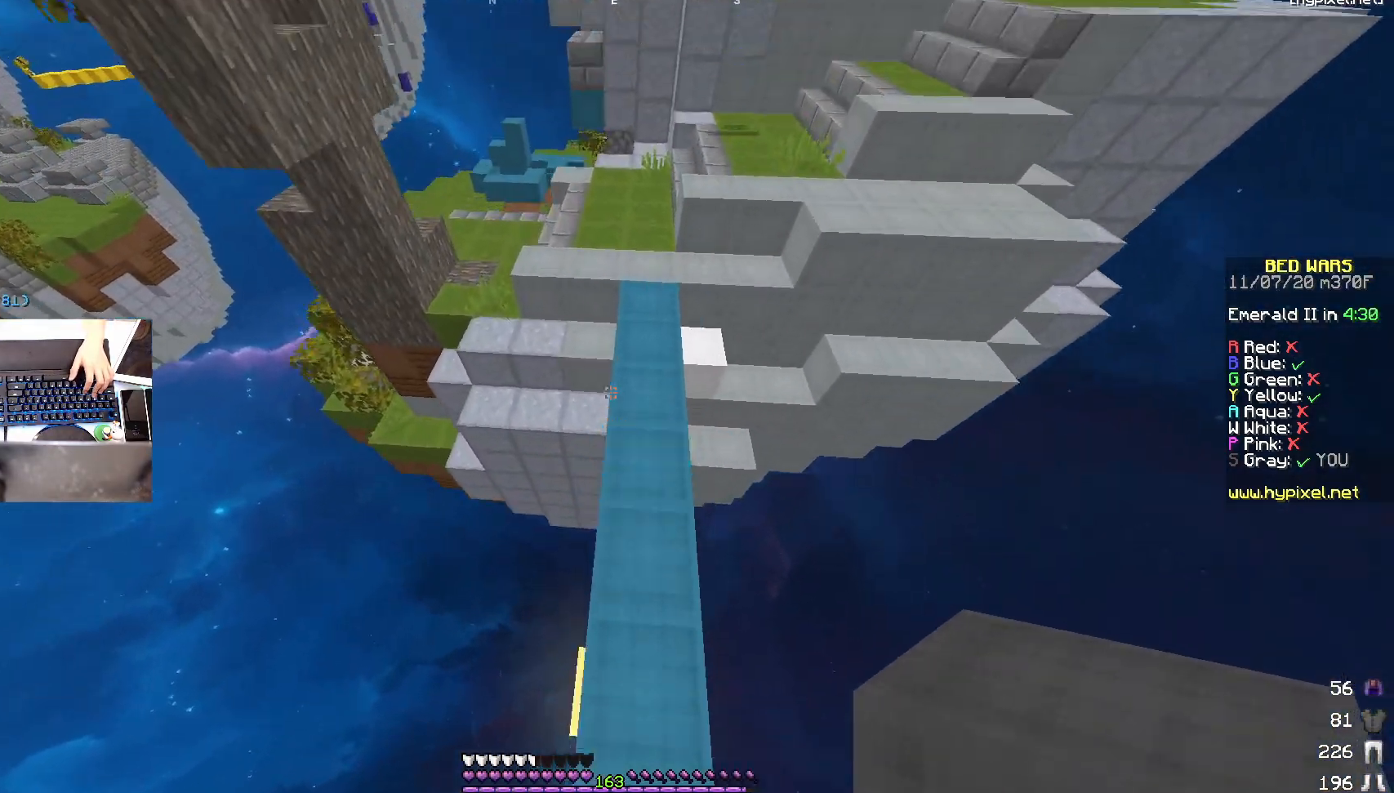
{"keys": ["w"], "mouse": ["right"], "events": [[200, "space", "up"], [483, "mouse_right", "down"]]}
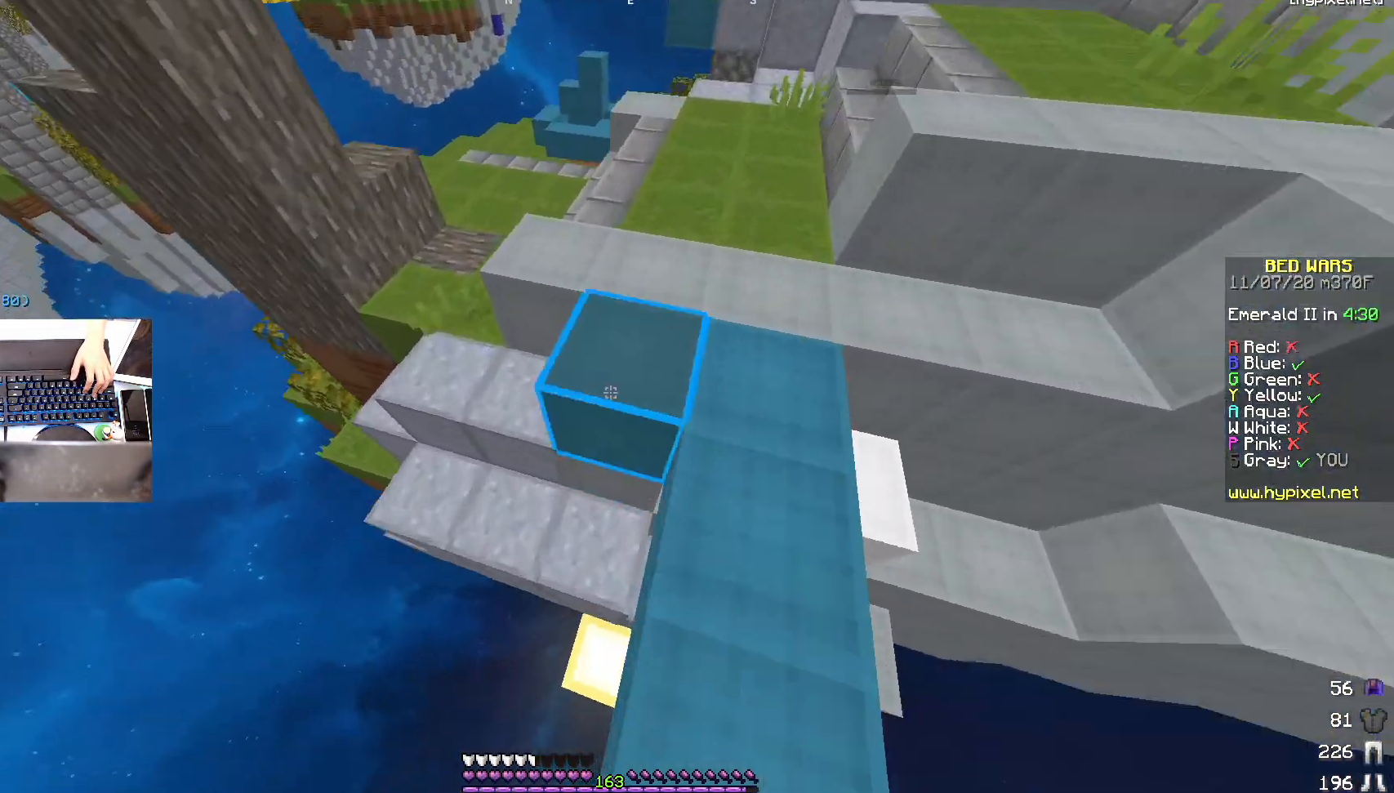
{"keys": ["w"], "mouse": [], "events": [[33, "space", "down"], [83, "a", "down"], [83, "mouse_right", "up"], [183, "space", "up"], [333, "a", "up"]]}
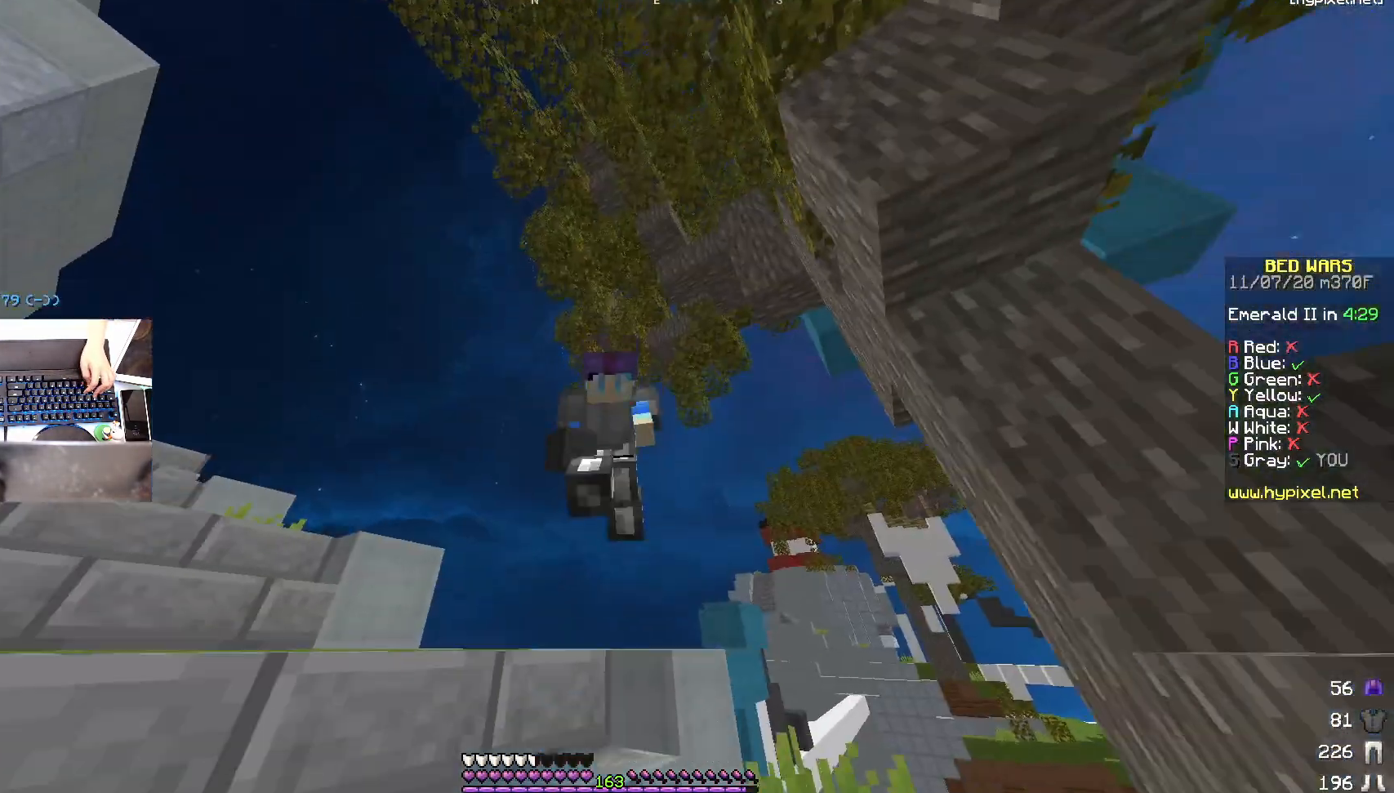
{"keys": ["w"], "mouse": [], "events": [[133, "space", "down"], [333, "space", "up"]]}
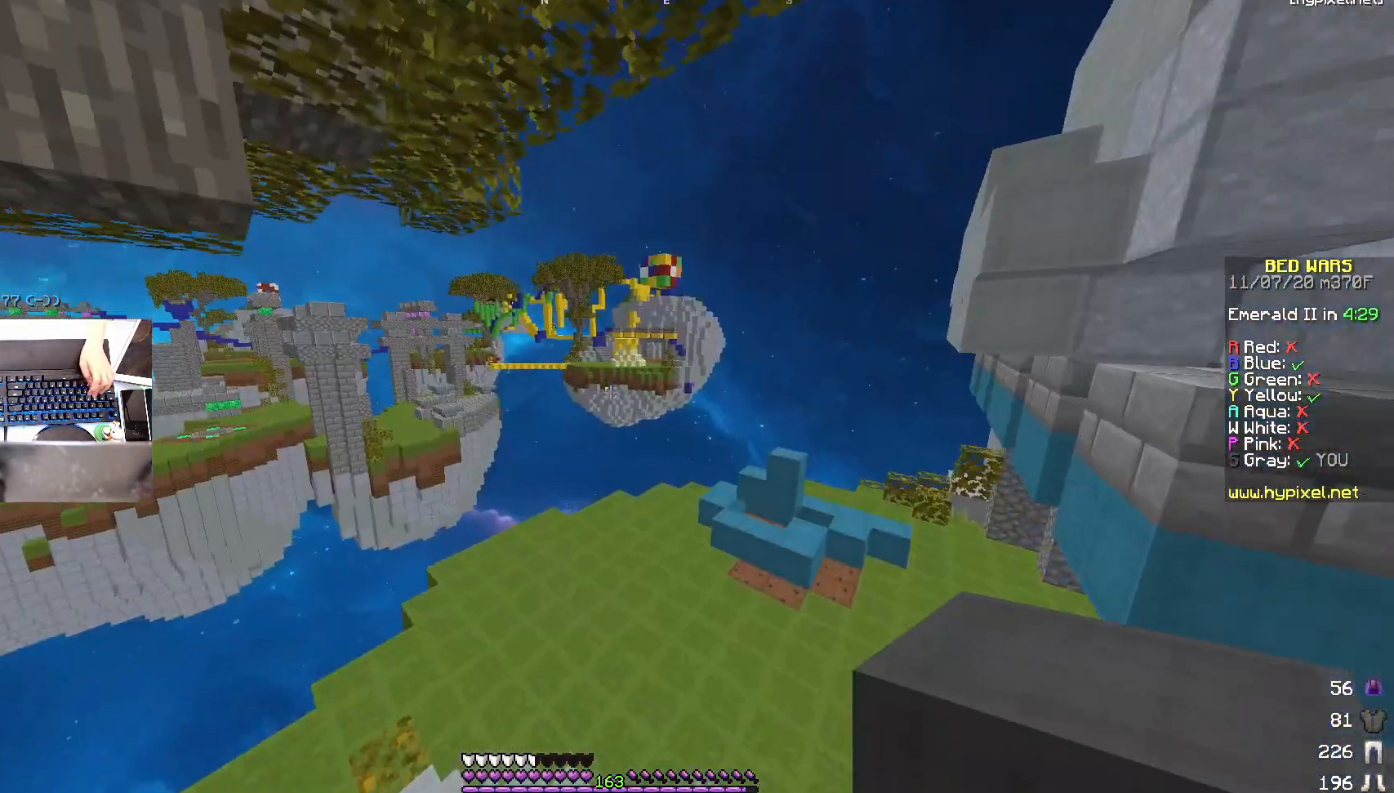
{"keys": [], "mouse": [], "events": [[350, "w", "up"]]}
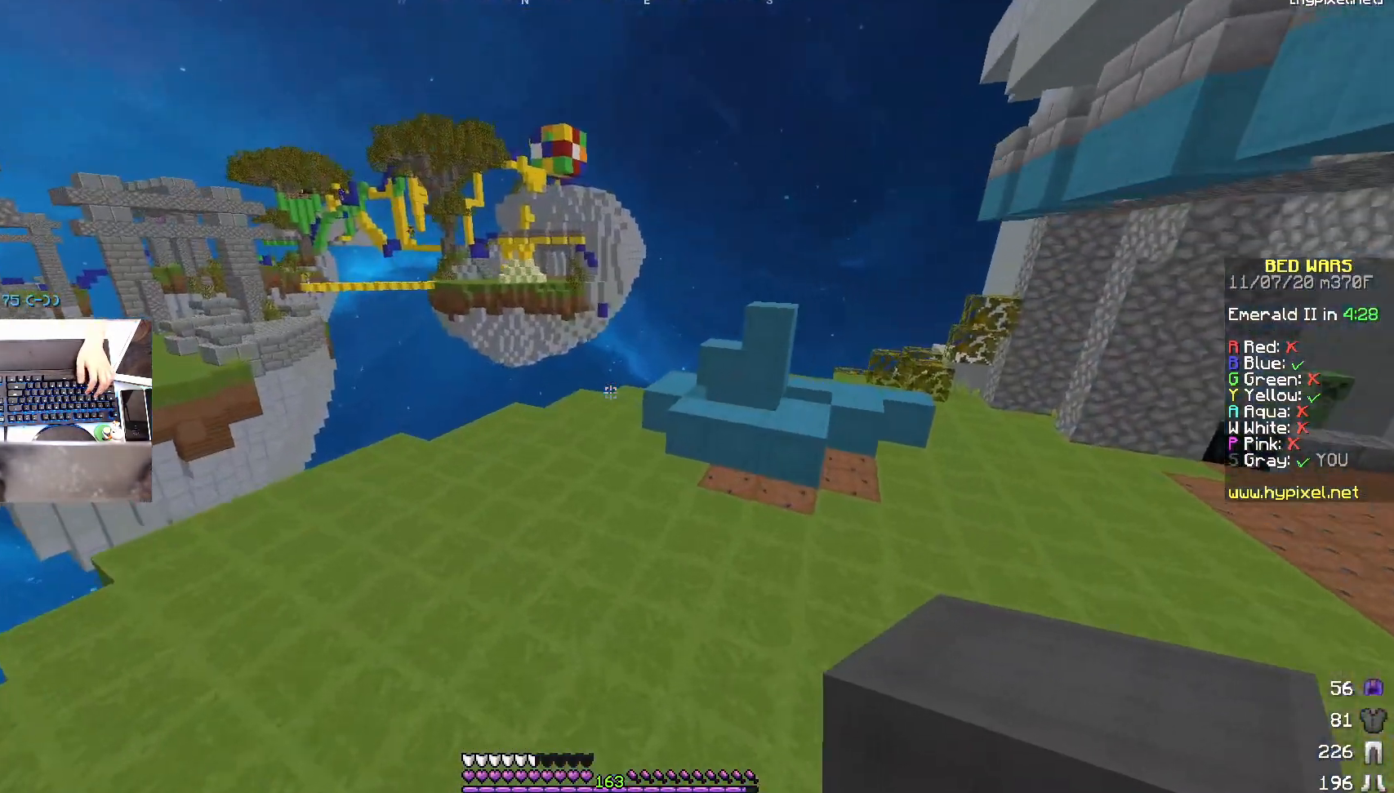
{"keys": [], "mouse": [], "events": []}
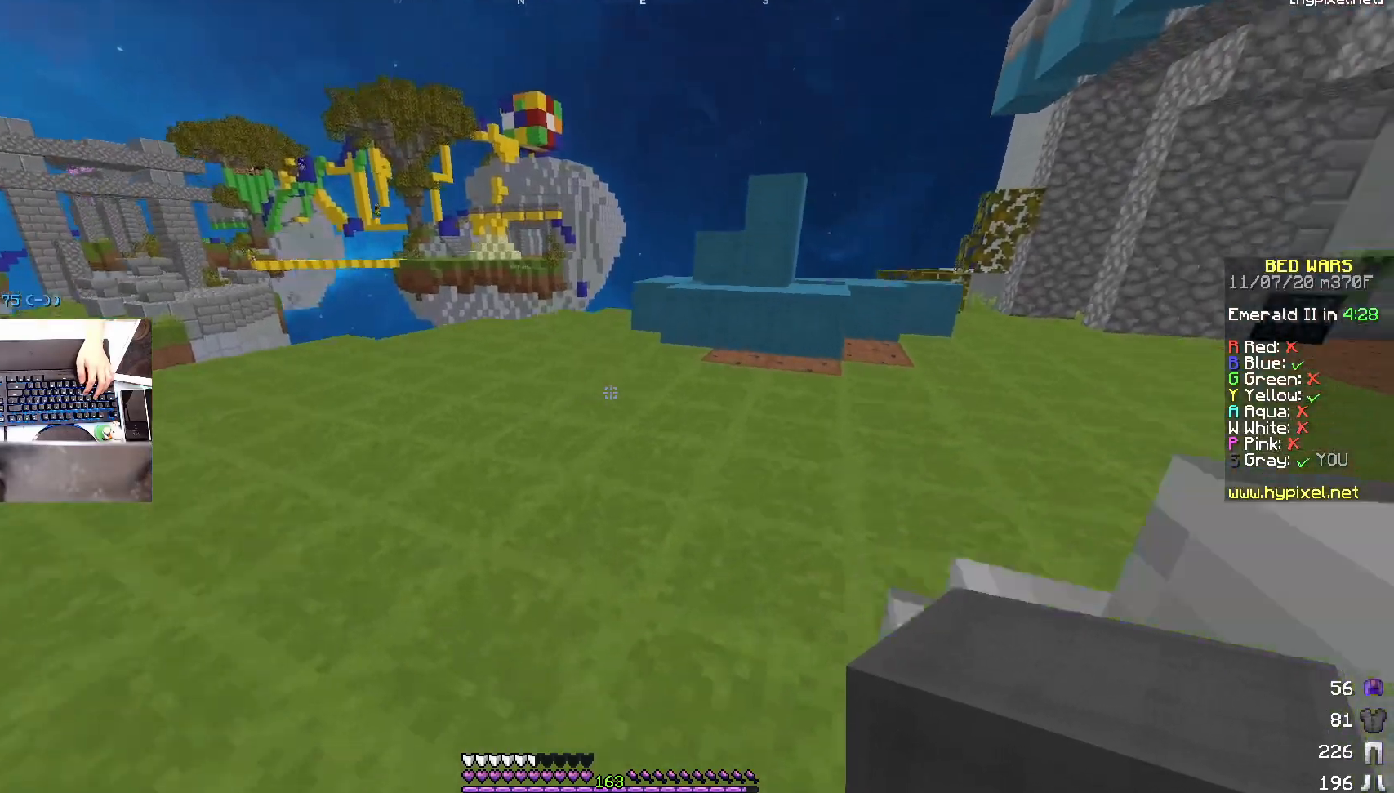
{"keys": ["a", "w"], "mouse": [], "events": [[33, "w", "down"], [233, "a", "down"]]}
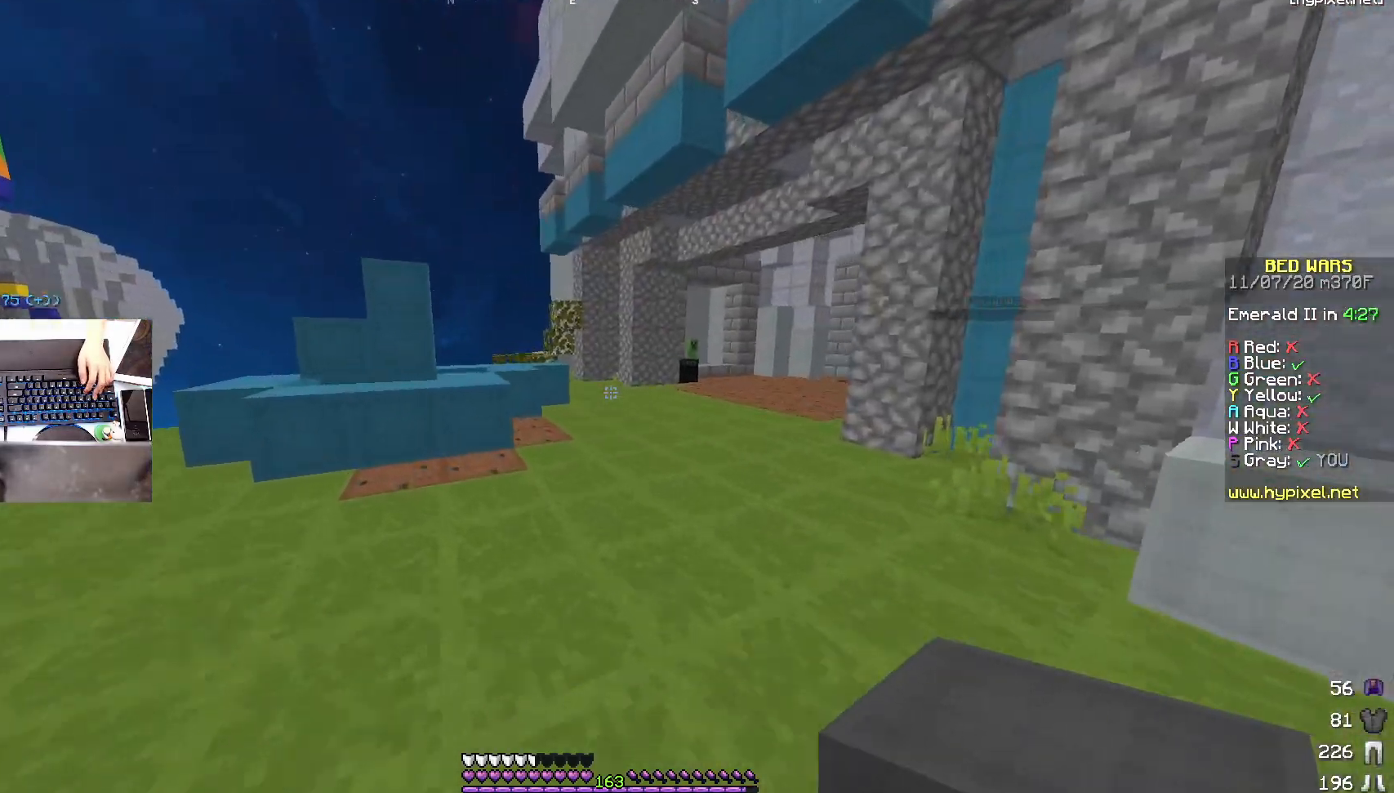
{"keys": ["a", "w"], "mouse": [], "events": []}
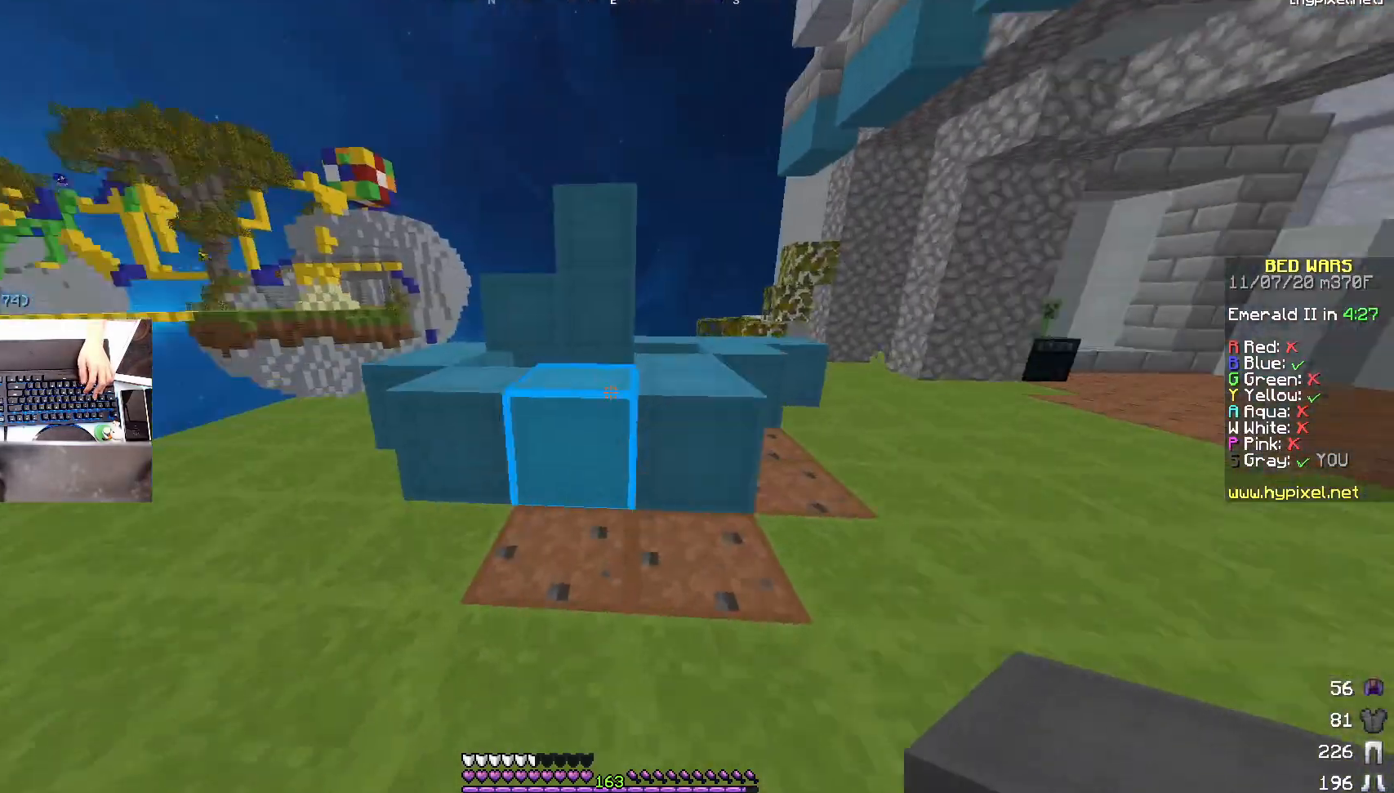
{"keys": ["w"], "mouse": [], "events": [[50, "space", "down"], [283, "space", "up"], [333, "a", "up"], [333, "mouse_right", "down"], [333, "w", "up"], [450, "mouse_right", "up"], [500, "w", "down"]]}
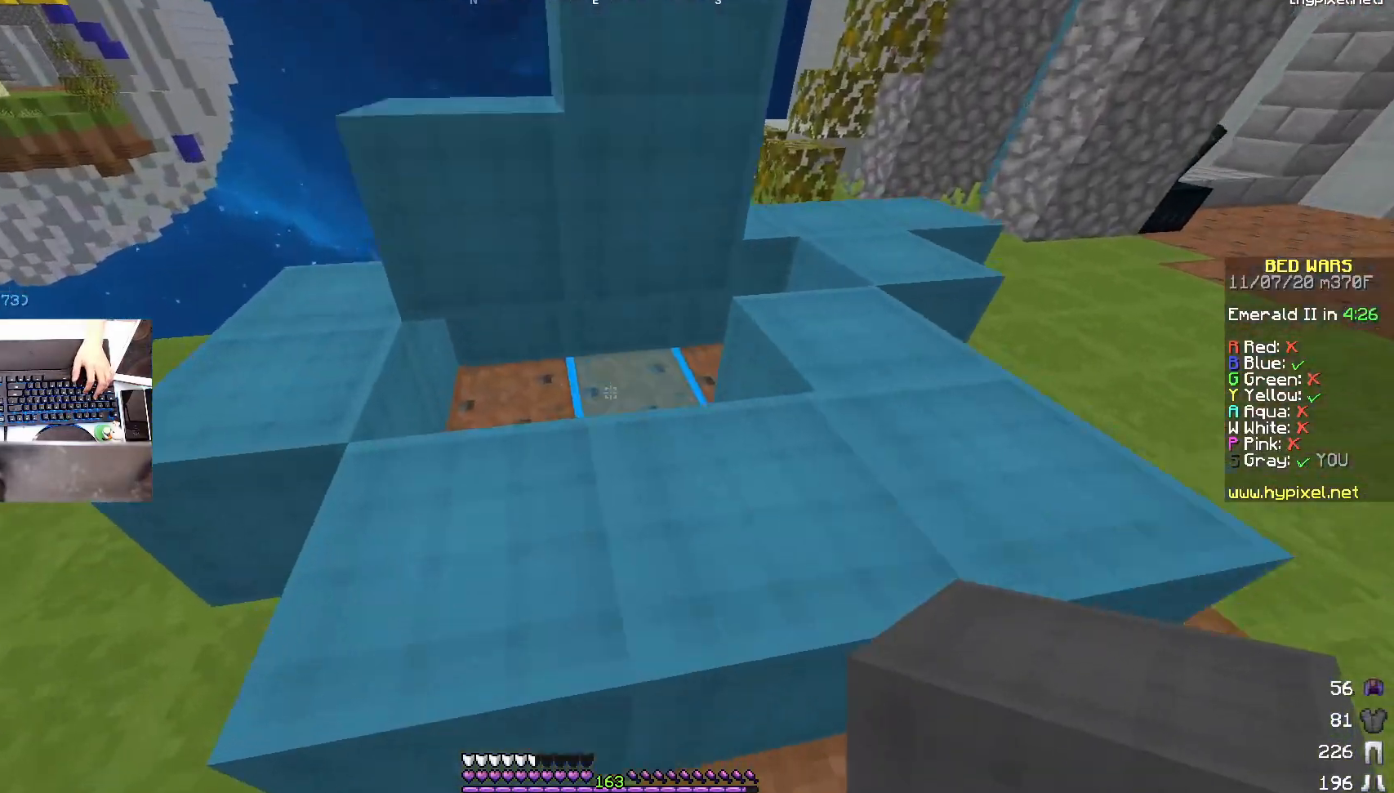
{"keys": ["d"], "mouse": [], "events": [[100, "space", "down"], [317, "space", "up"], [333, "w", "up"], [383, "d", "down"], [383, "mouse_right", "down"], [450, "mouse_right", "up"]]}
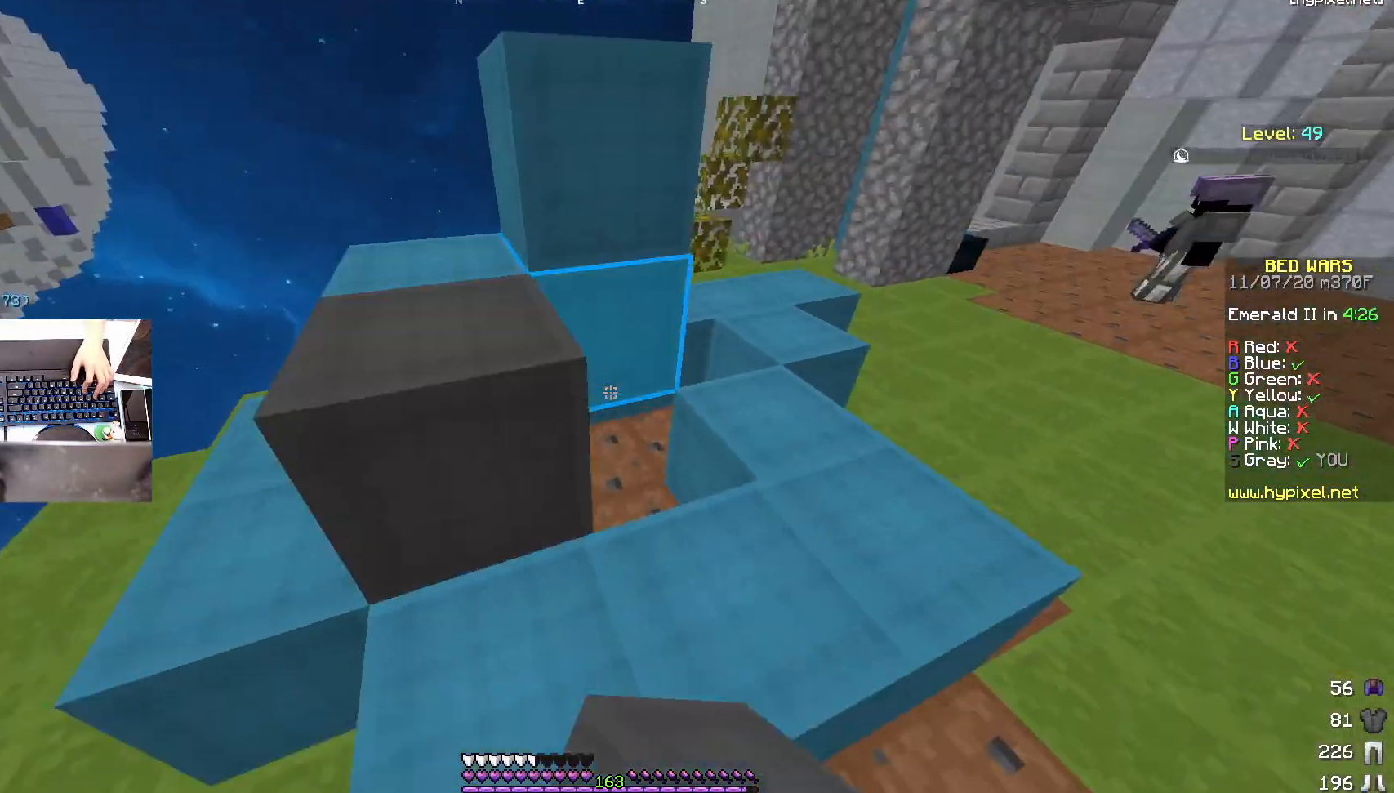
{"keys": ["d"], "mouse": [], "events": [[83, "mouse_right", "down"], [133, "d", "up"], [133, "w", "down"], [200, "mouse_right", "up"], [200, "space", "down"], [300, "d", "down"], [383, "space", "up"], [483, "w", "up"]]}
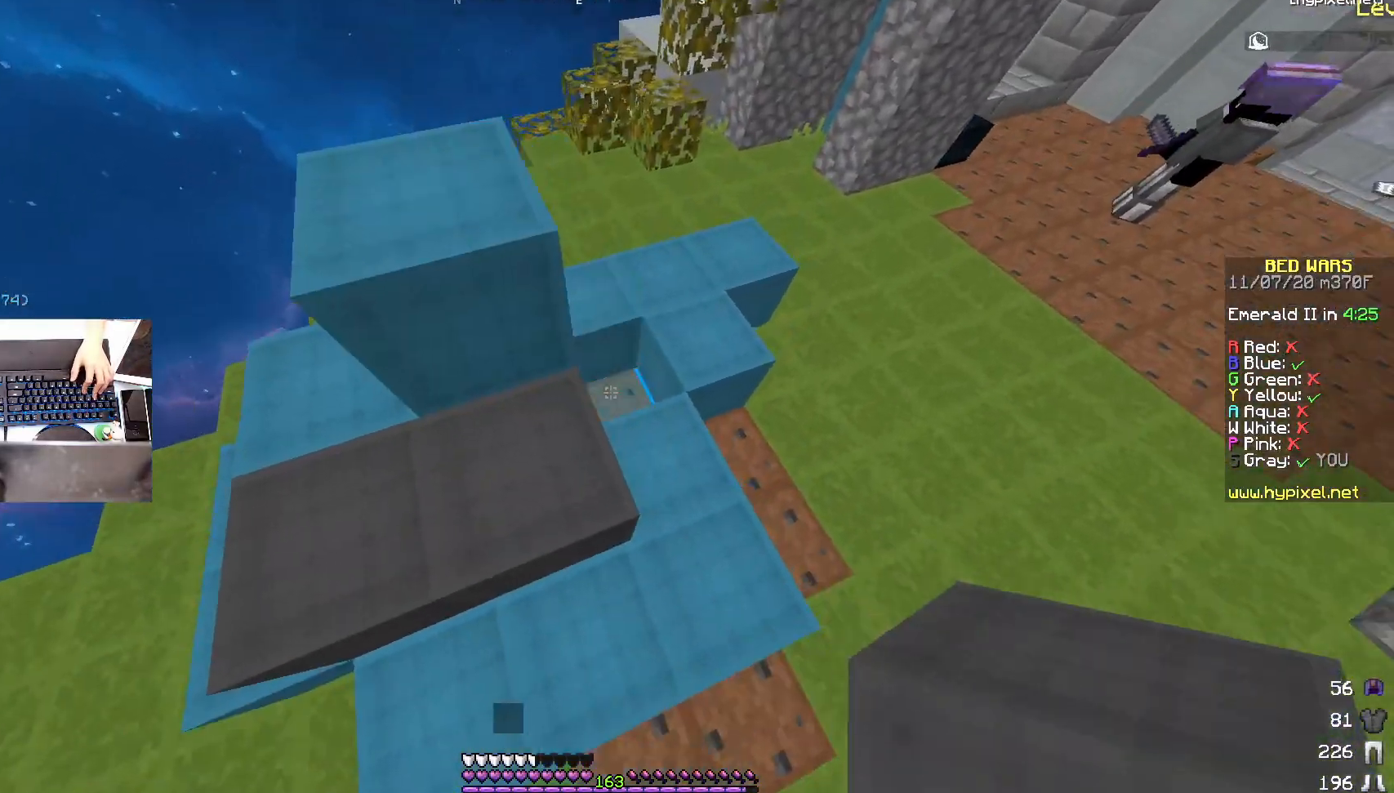
{"keys": ["d"], "mouse": [], "events": [[33, "d", "up"], [83, "a", "down"], [233, "d", "down"], [250, "a", "up"]]}